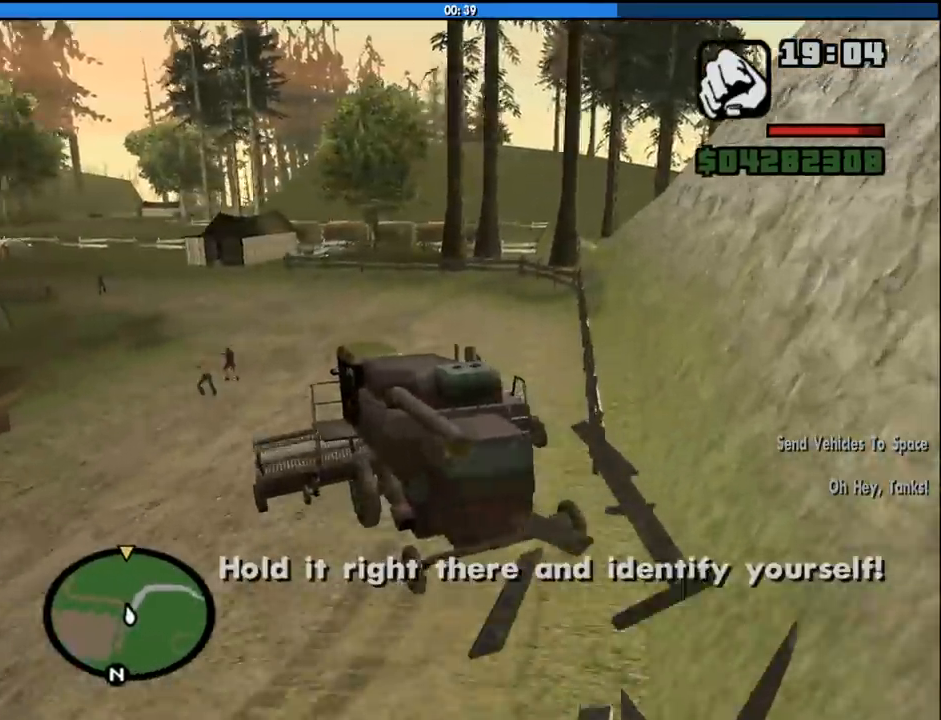
Gameplay with keyboard and mouse; each line is a JSON object with the keys and mouse buttons held at the frame after it. "events" lists presses ("down") and releases ("up") of "1", "2", "3", "4", "5", "6", "8", "a", "alt", "c", "ctrl", "d", "down", "e", "escape", "f", "f1", "f2", "f3", "g", "h", "left", "num2", "q", "r", "right", "s", "shift", "space", "tab", "up", "v", "w", "x", "z", "mouse_left", "mouse_middle", "mouse_right", "mouse_wheel_up" and "mouse_wheel_down" between this image and that frame as [ms after this image, input, new state], when the widget could be followed in between. "mouse_left", "mouse_middle", "mouse_right", "mouse_wheel_up", "mouse_wheel_down" = the "left", "middle", "right", "wheel_up", "wheel_down" buttons of the "mouse" list. No other keys are recorded. Mouse movement is not recorded.
{"keys": ["w"], "mouse": [], "events": [[250, "d", "up"]]}
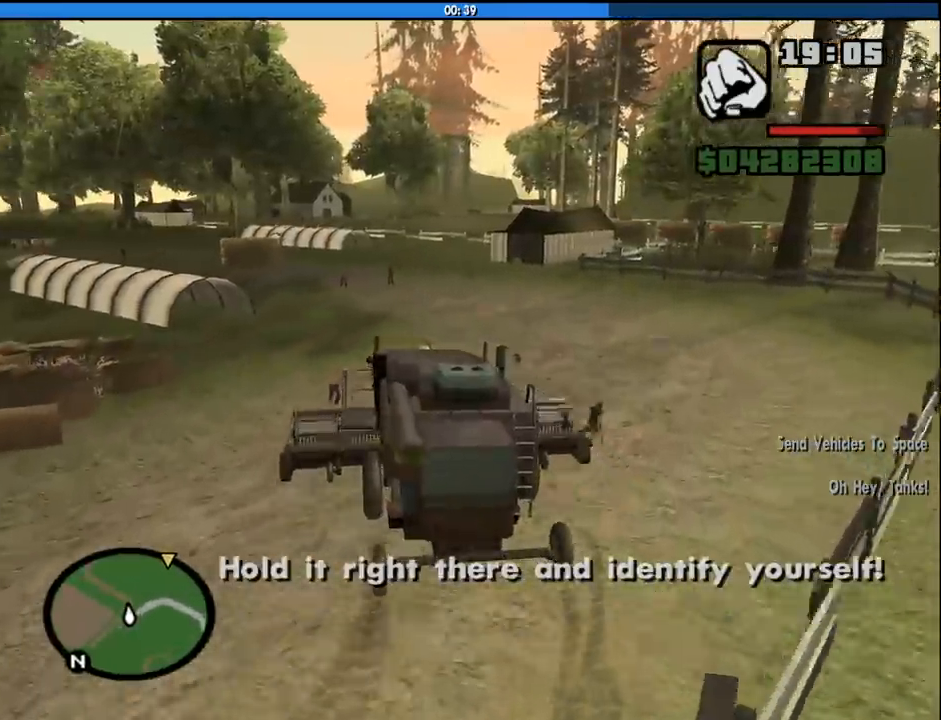
{"keys": ["w"], "mouse": [], "events": [[116, "d", "down"], [266, "d", "up"]]}
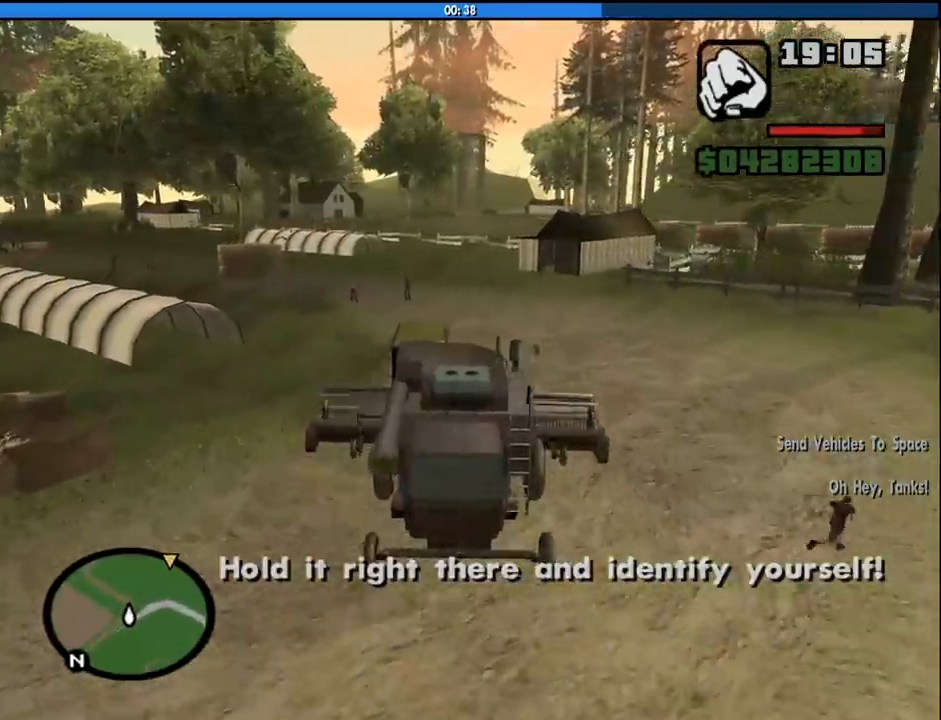
{"keys": ["w"], "mouse": [], "events": [[183, "a", "down"], [333, "a", "up"]]}
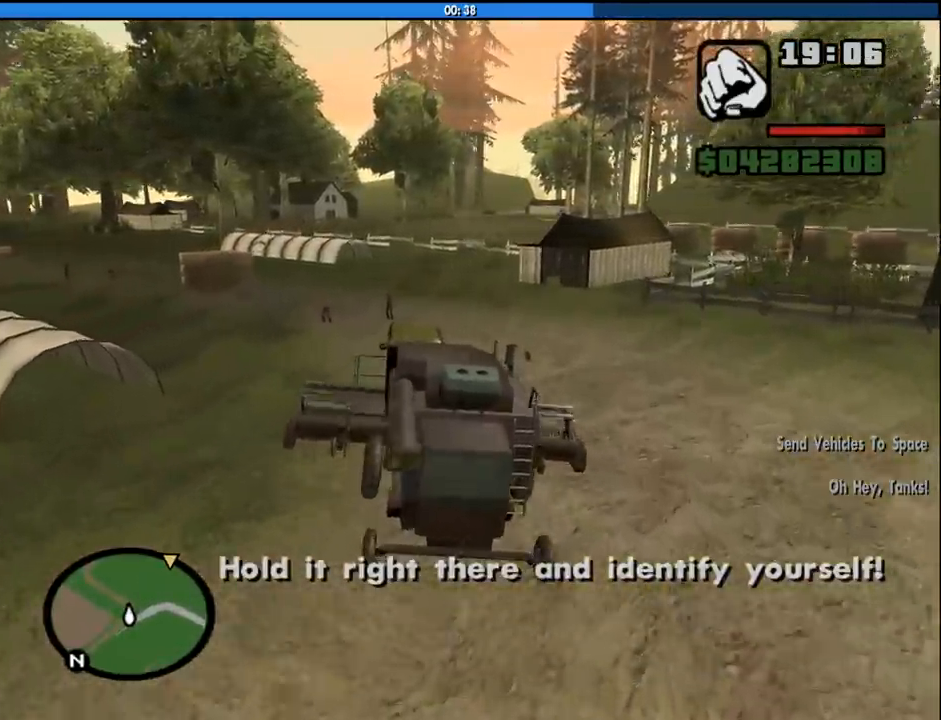
{"keys": ["w"], "mouse": [], "events": [[16, "a", "down"], [150, "a", "up"]]}
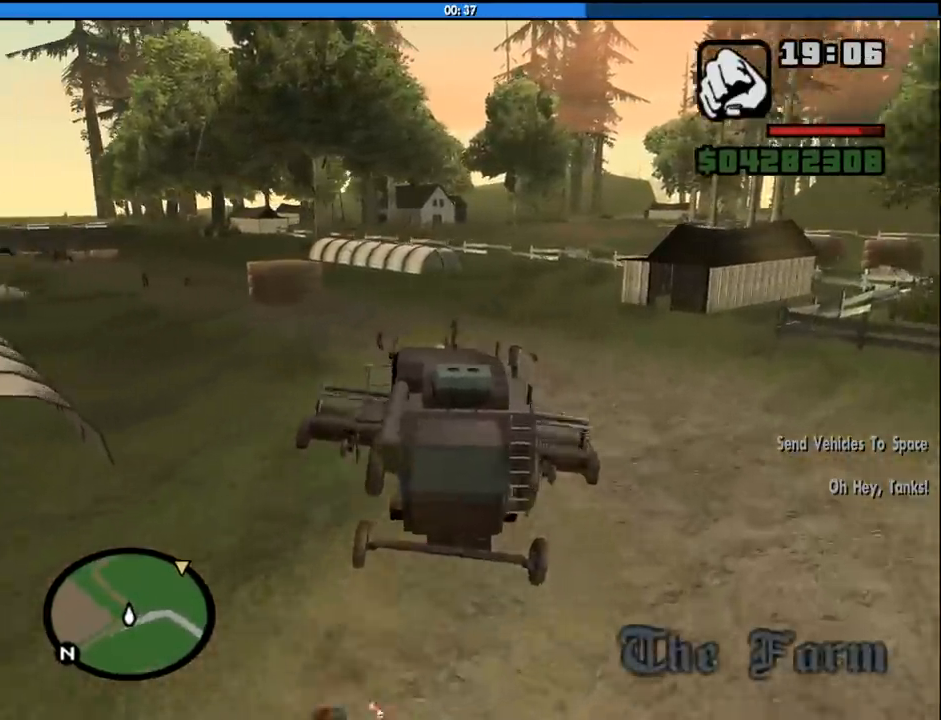
{"keys": ["w"], "mouse": [], "events": []}
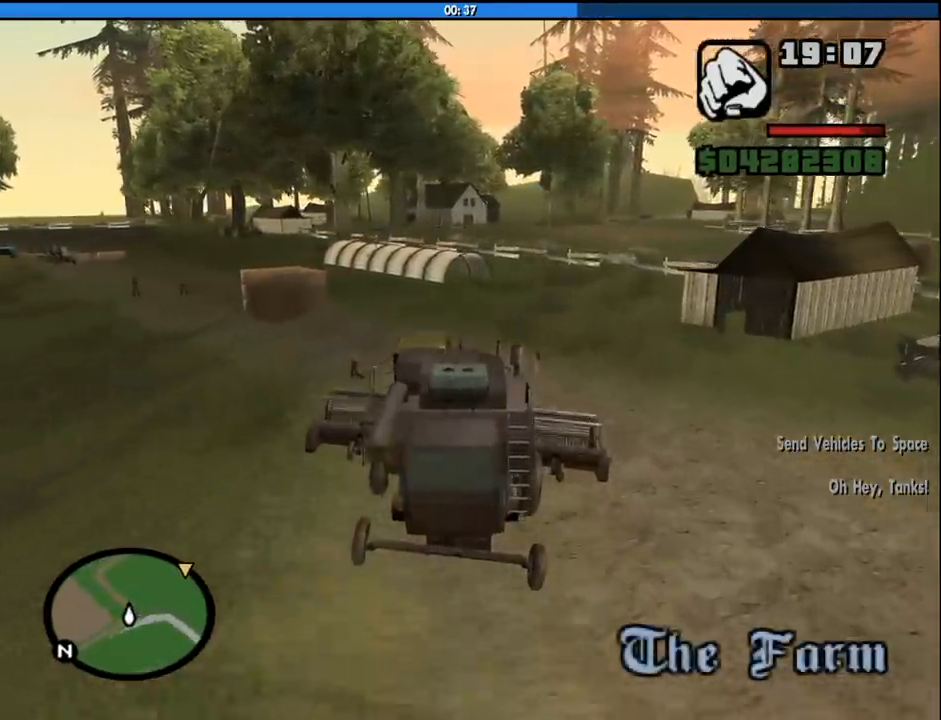
{"keys": ["w"], "mouse": [], "events": [[100, "a", "down"], [233, "a", "up"]]}
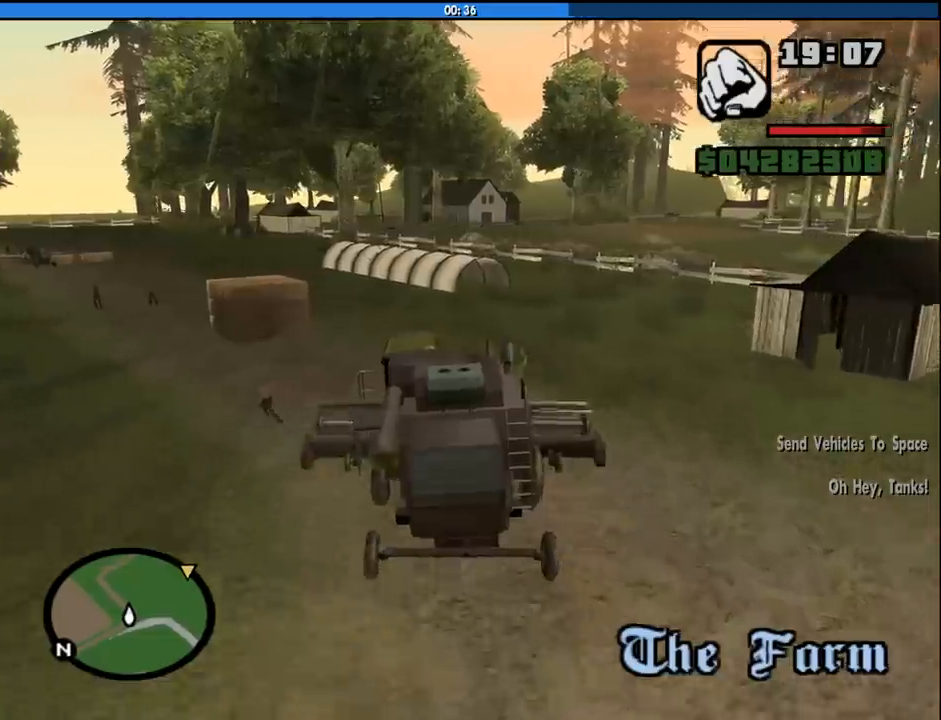
{"keys": ["w"], "mouse": [], "events": [[150, "a", "down"], [300, "a", "up"]]}
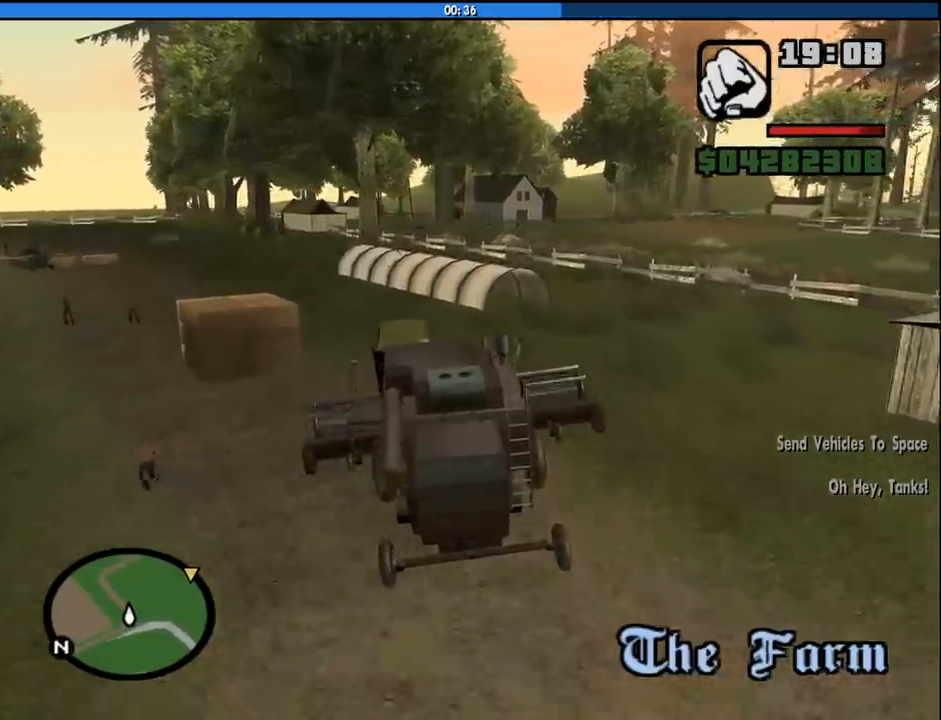
{"keys": ["a", "w"], "mouse": [], "events": [[33, "a", "down"], [166, "a", "up"], [450, "a", "down"]]}
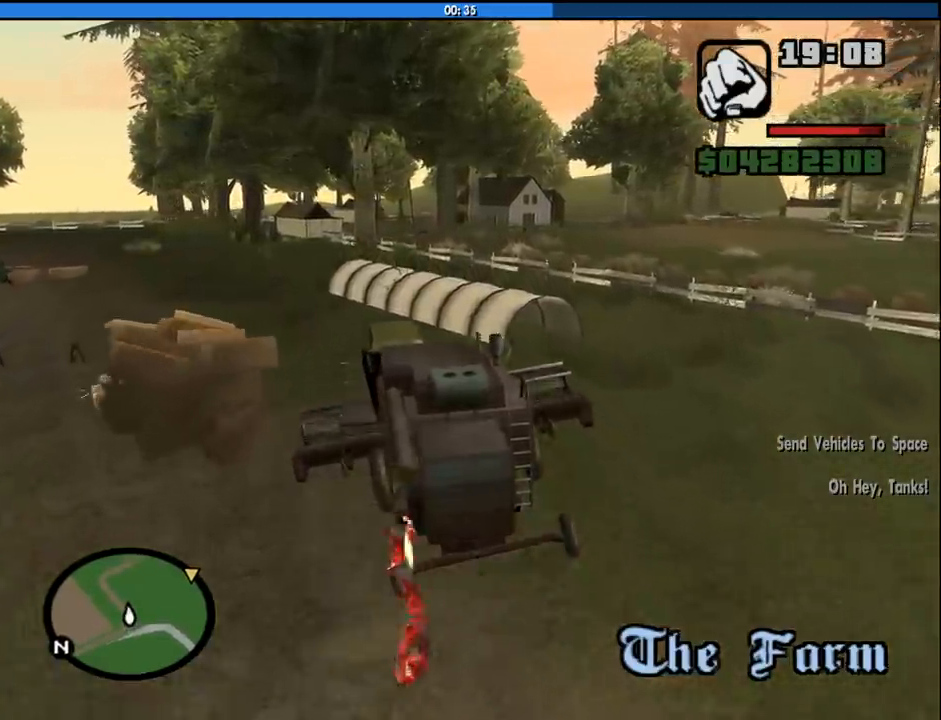
{"keys": ["a", "w"], "mouse": [], "events": [[183, "a", "up"], [333, "a", "down"]]}
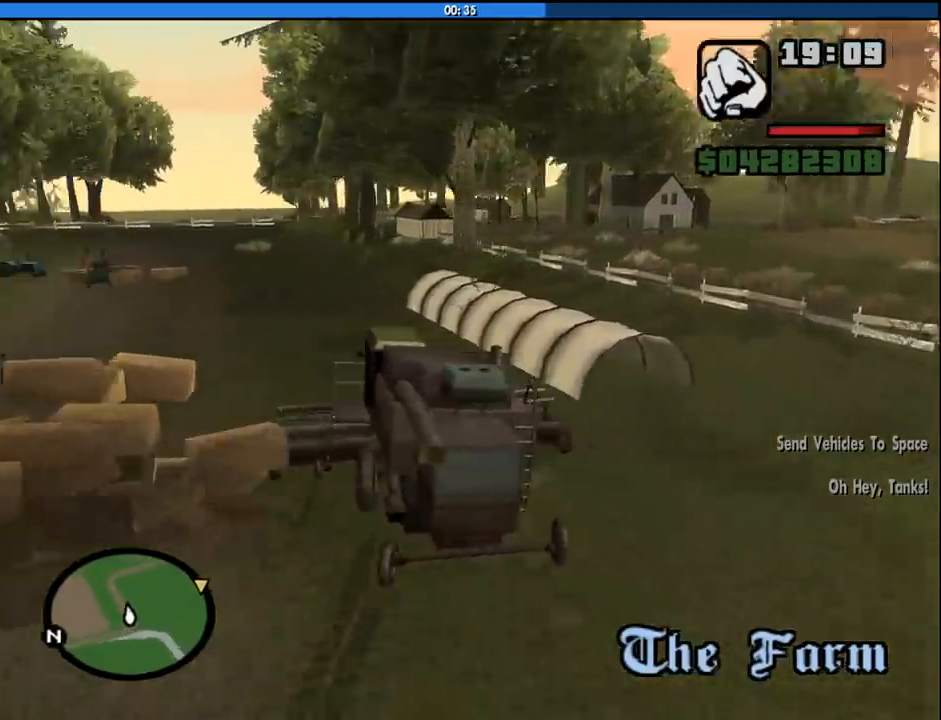
{"keys": ["w"], "mouse": [], "events": [[16, "a", "up"]]}
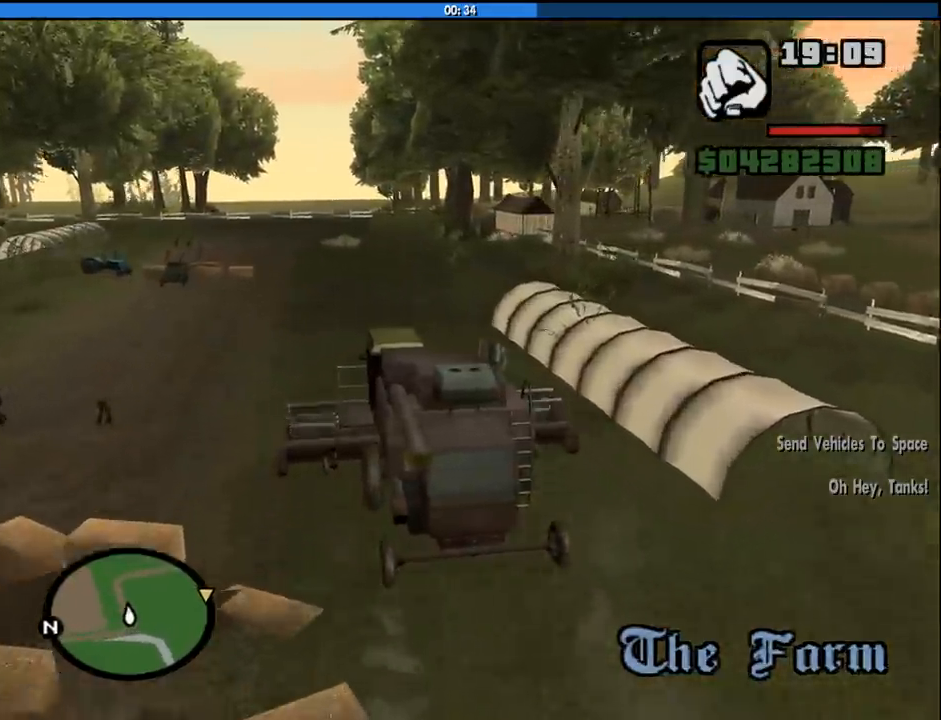
{"keys": ["6", "w"], "mouse": [], "events": [[216, "6", "down"], [316, "d", "down"], [350, "6", "up"], [350, "d", "up"], [400, "6", "down"]]}
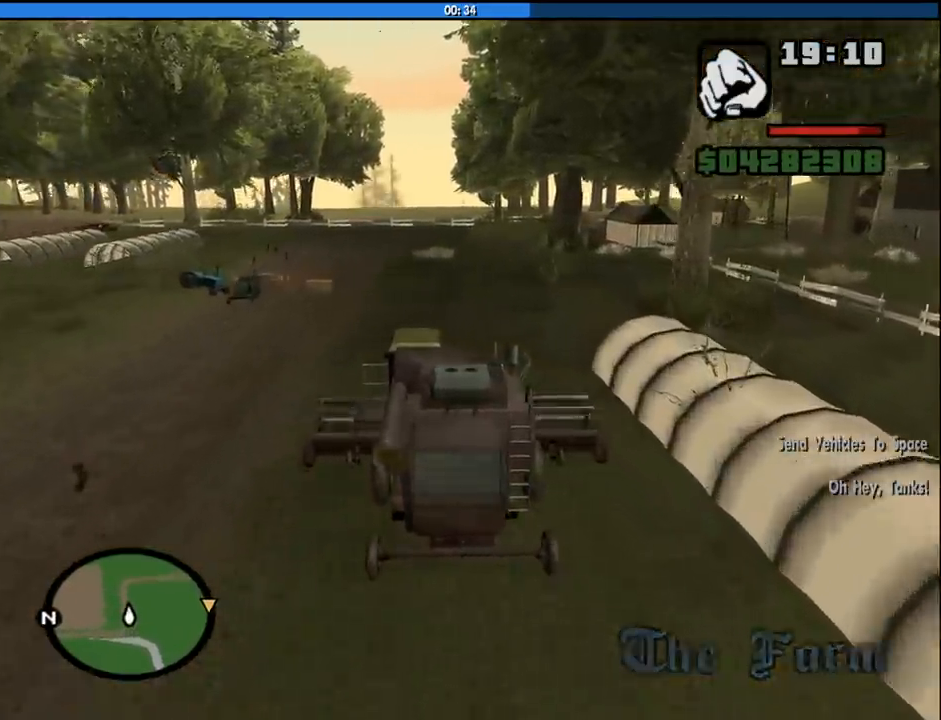
{"keys": ["w"], "mouse": [], "events": [[50, "6", "up"]]}
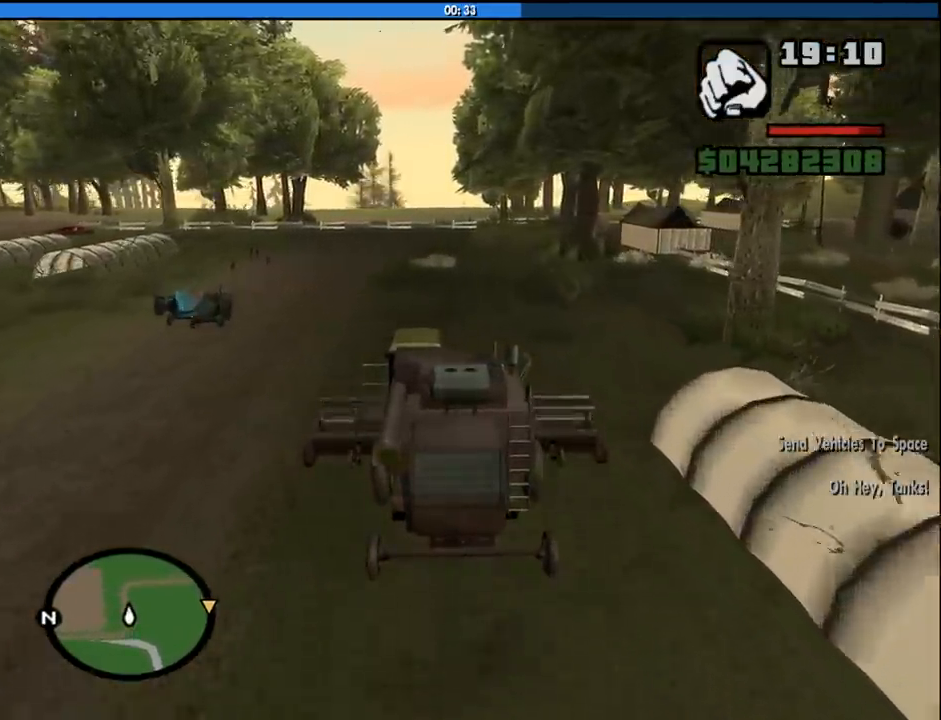
{"keys": ["w"], "mouse": [], "events": []}
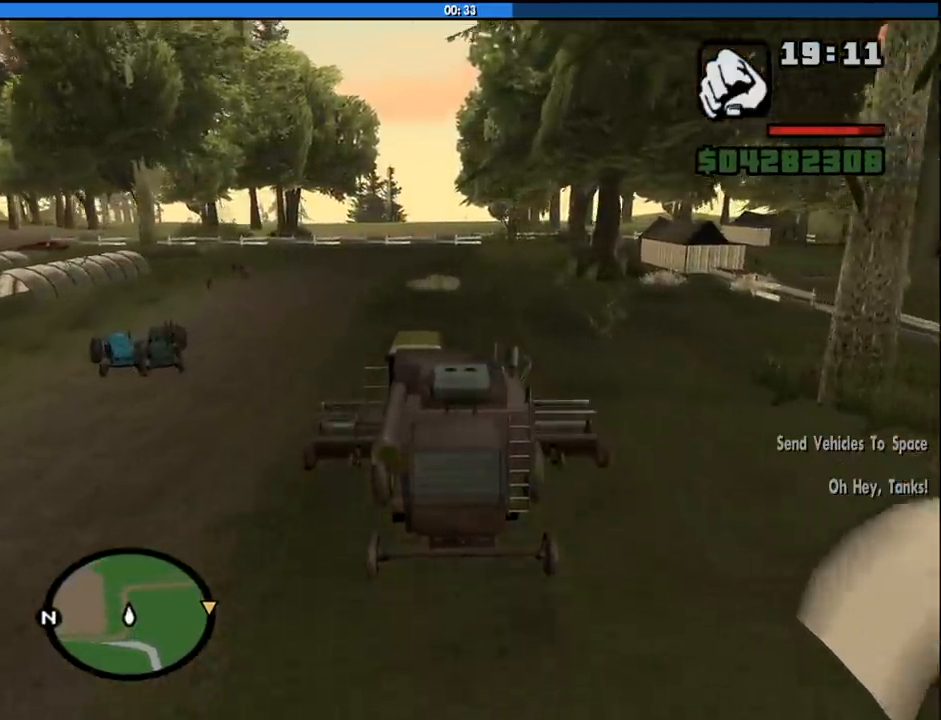
{"keys": ["w"], "mouse": [], "events": [[266, "a", "down"], [316, "a", "up"]]}
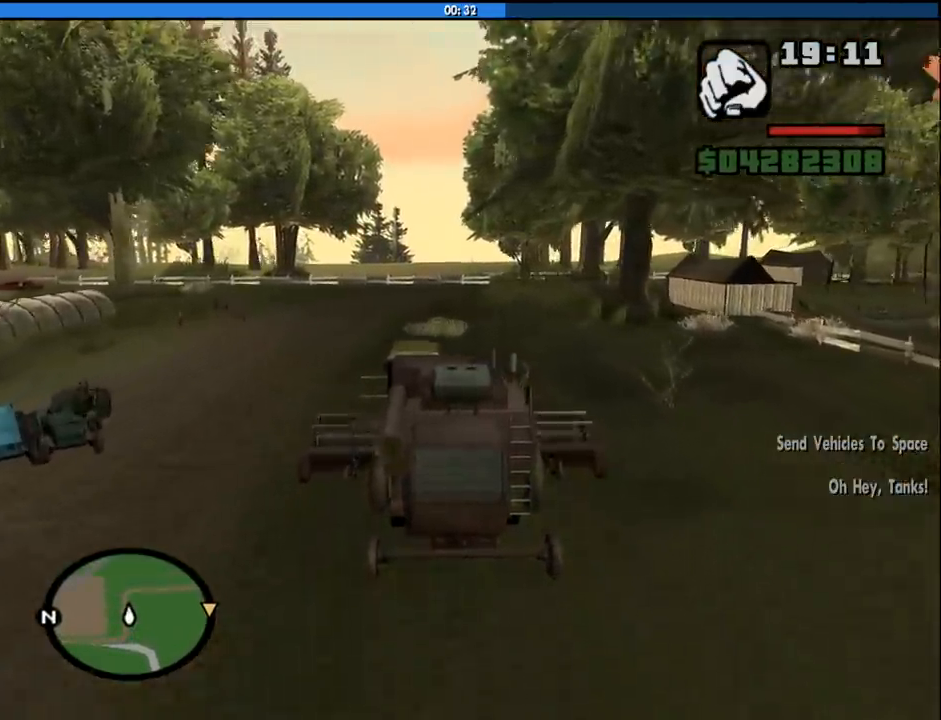
{"keys": ["w"], "mouse": [], "events": [[100, "a", "down"], [183, "a", "up"]]}
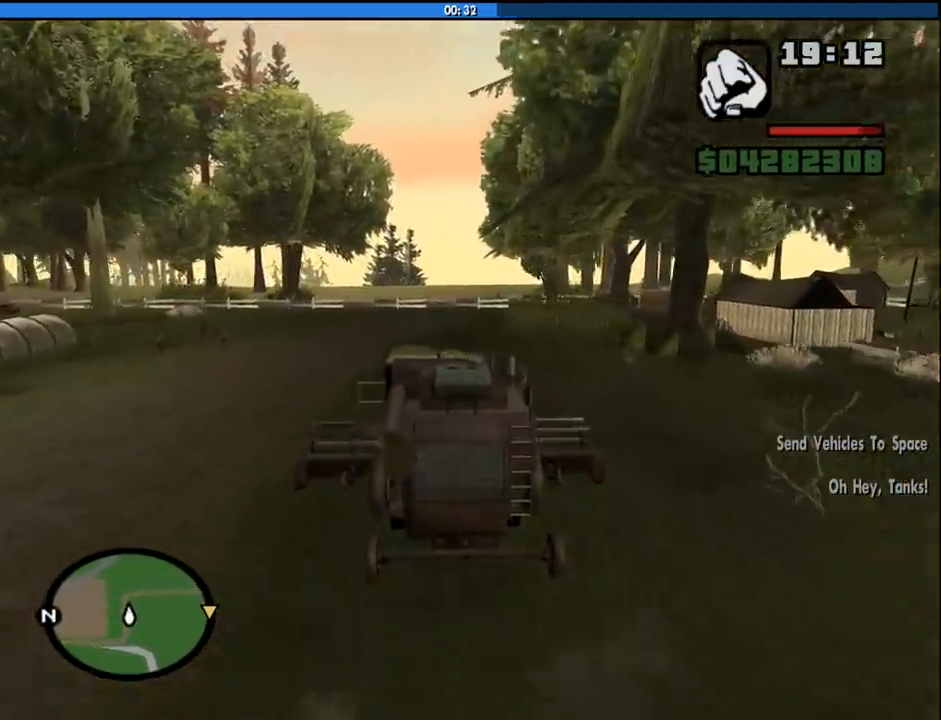
{"keys": ["w"], "mouse": [], "events": [[116, "a", "down"], [250, "a", "up"]]}
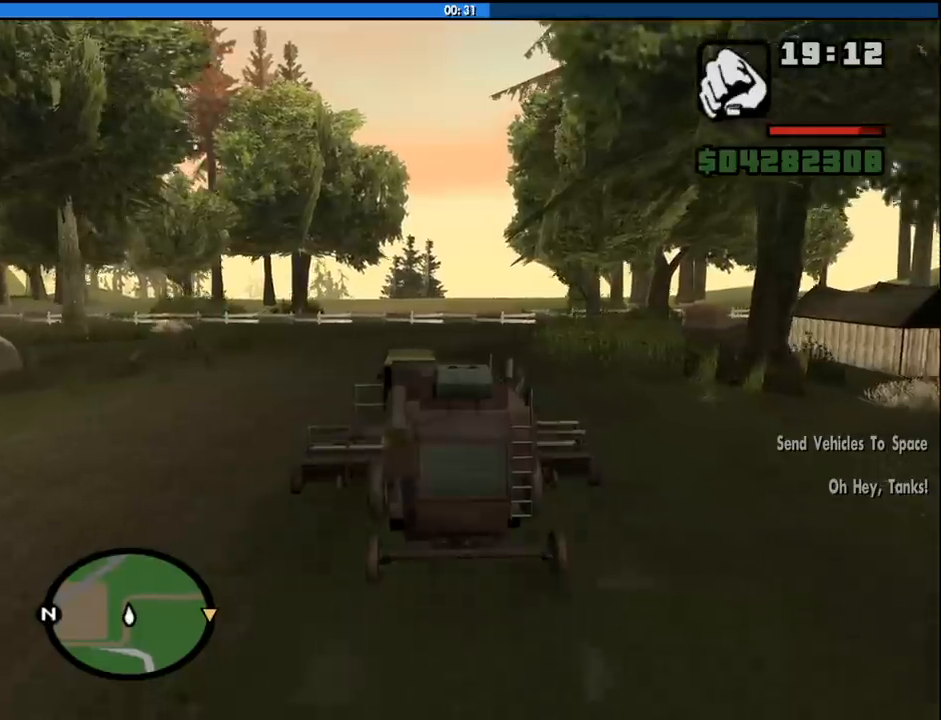
{"keys": ["w"], "mouse": [], "events": []}
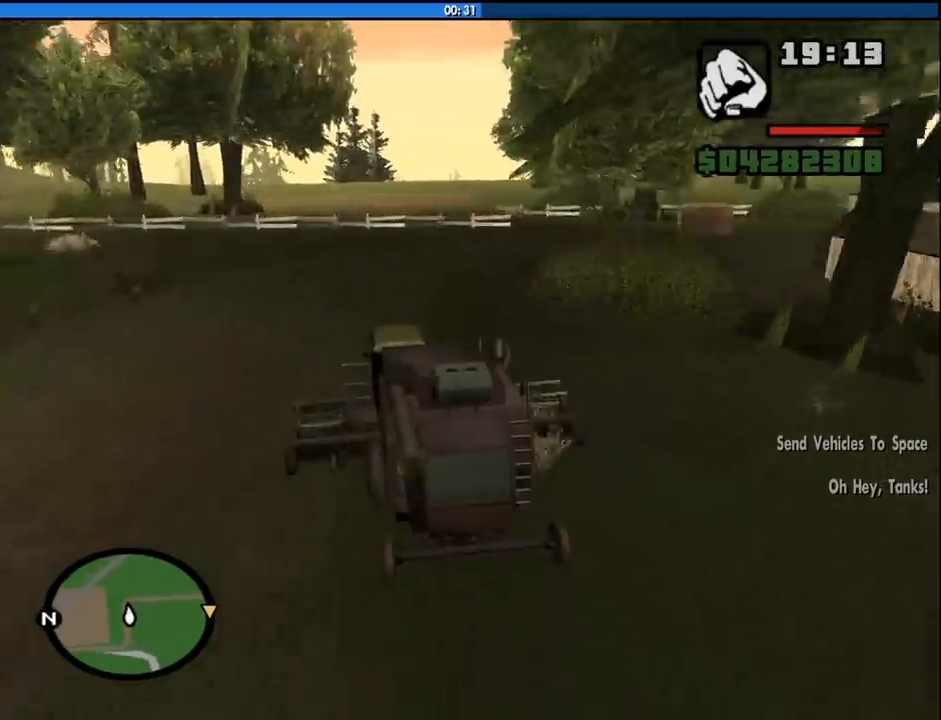
{"keys": ["d", "w"], "mouse": [], "events": [[183, "d", "down"], [366, "d", "up"], [466, "d", "down"]]}
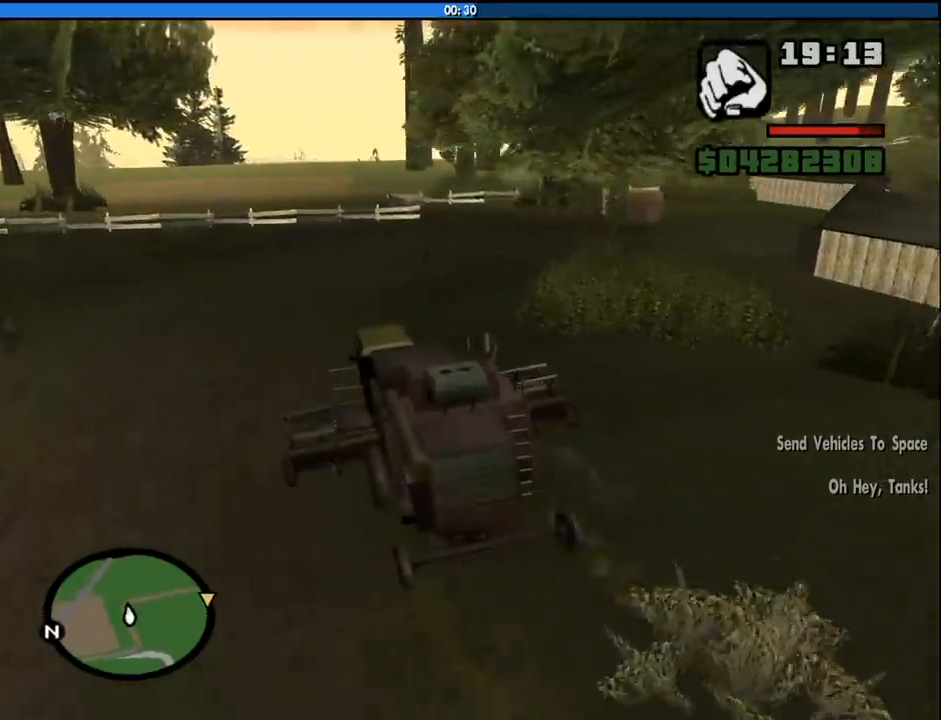
{"keys": ["d", "w"], "mouse": [], "events": []}
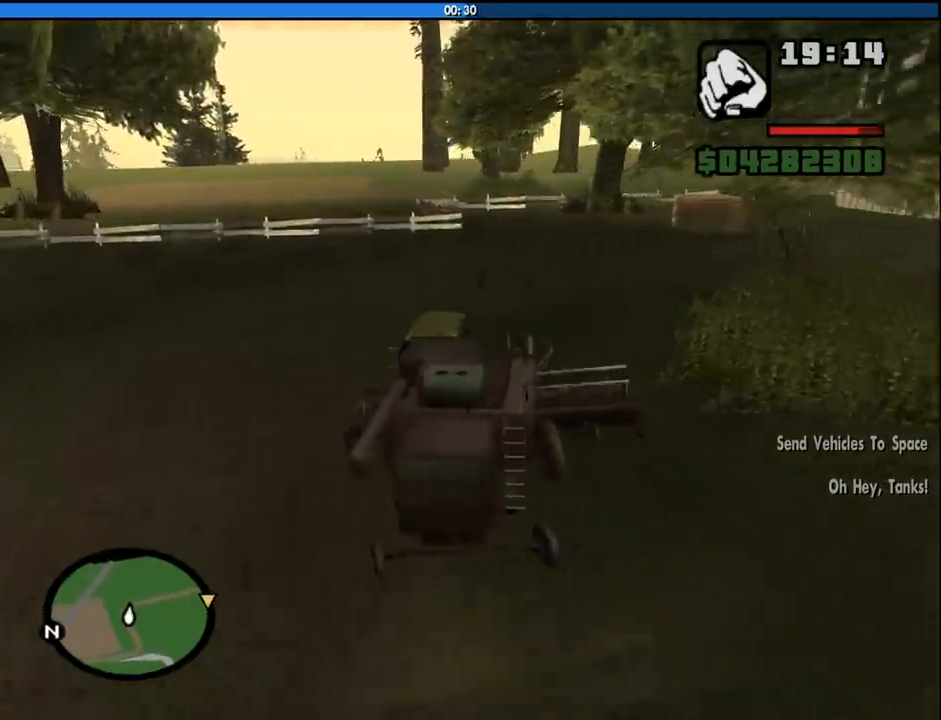
{"keys": ["d", "w"], "mouse": [], "events": []}
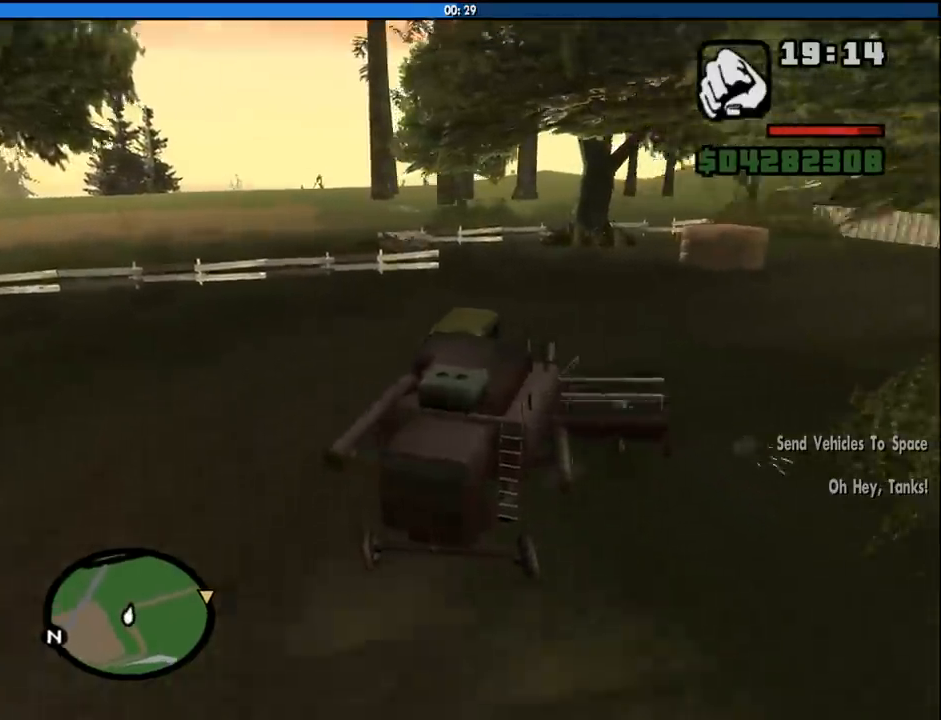
{"keys": ["d", "w"], "mouse": [], "events": []}
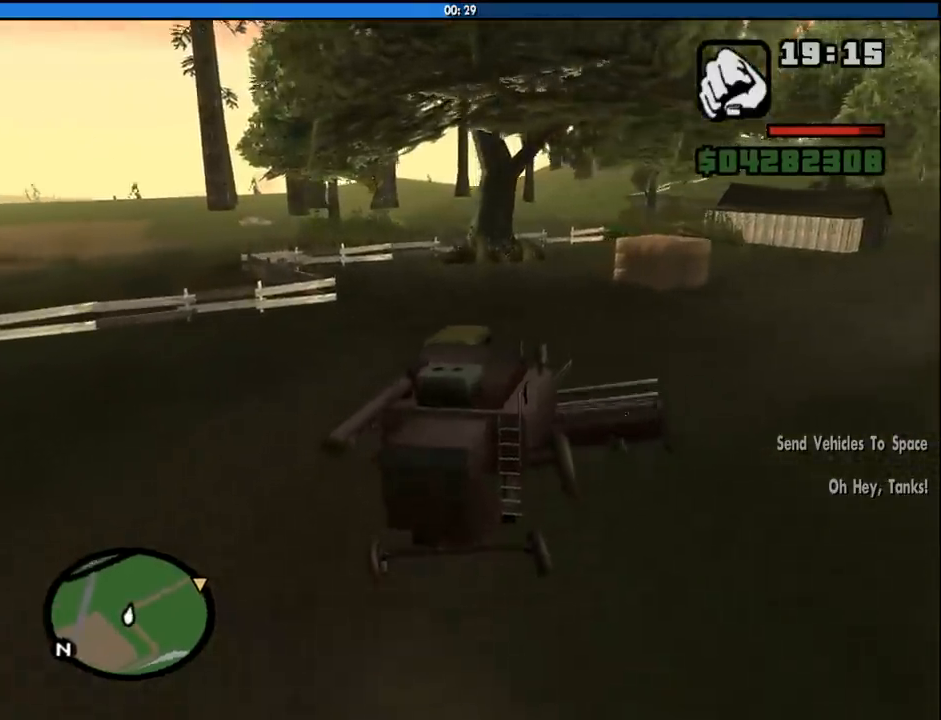
{"keys": ["d", "w"], "mouse": [], "events": []}
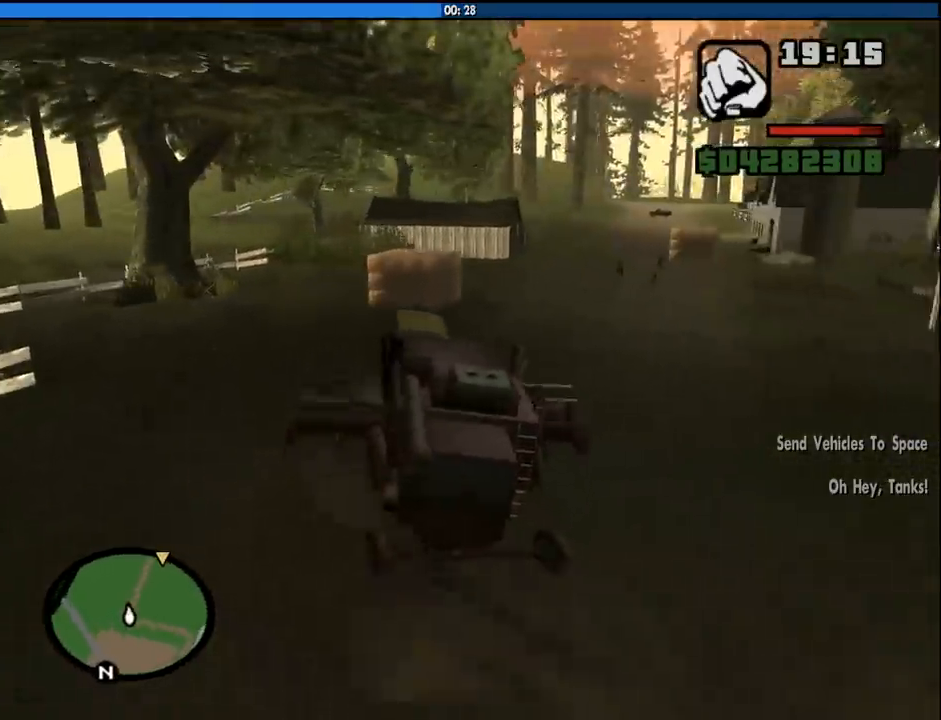
{"keys": ["d", "w"], "mouse": [], "events": []}
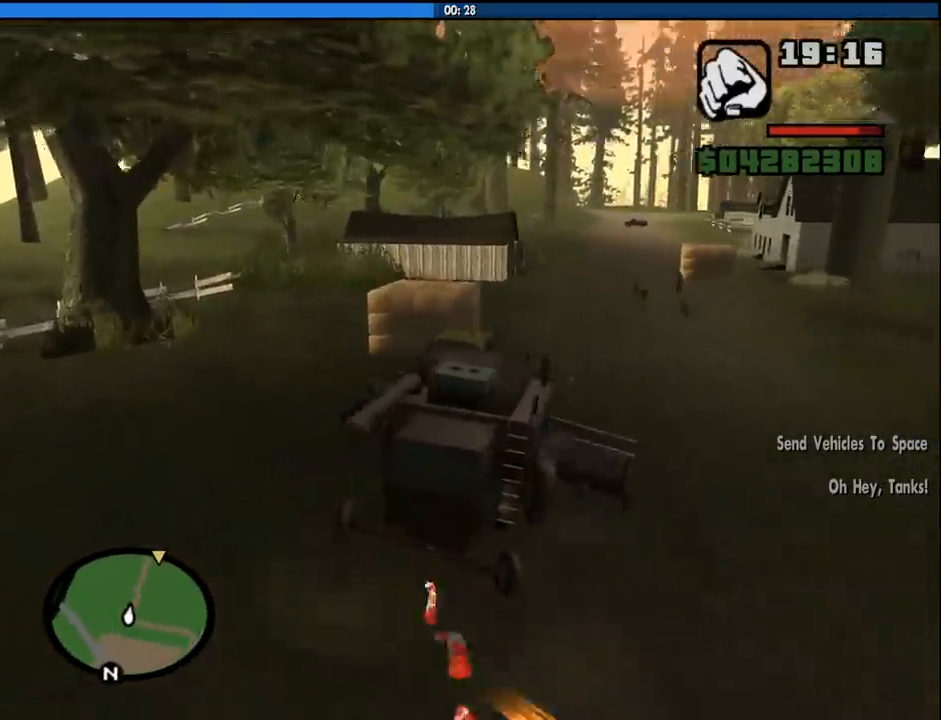
{"keys": ["a", "w"], "mouse": [], "events": [[133, "d", "up"], [233, "a", "down"]]}
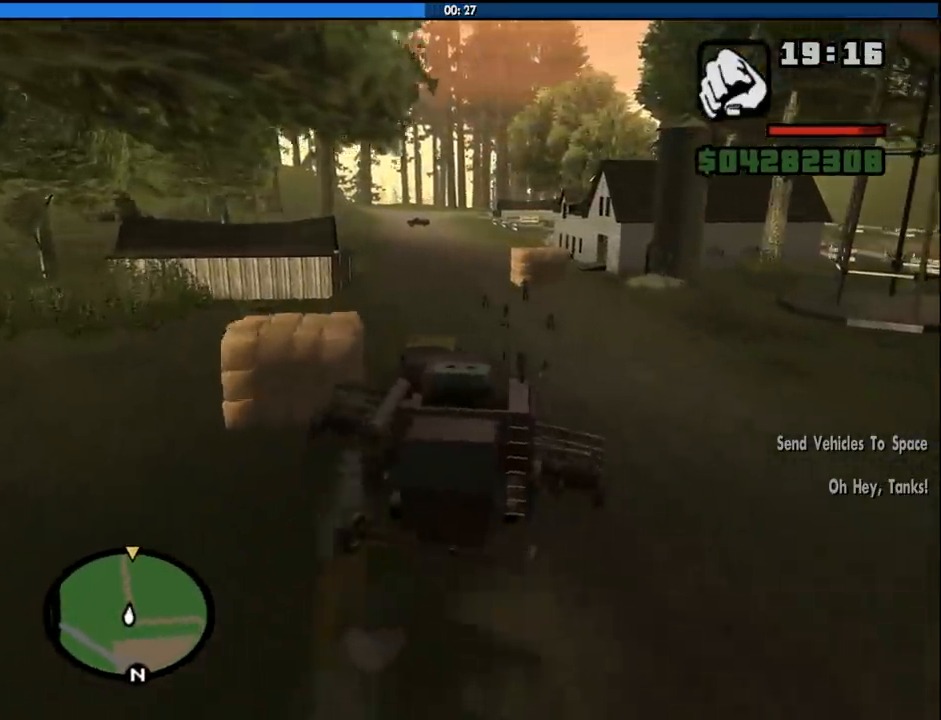
{"keys": ["d", "w"], "mouse": [], "events": [[66, "a", "up"], [250, "d", "down"]]}
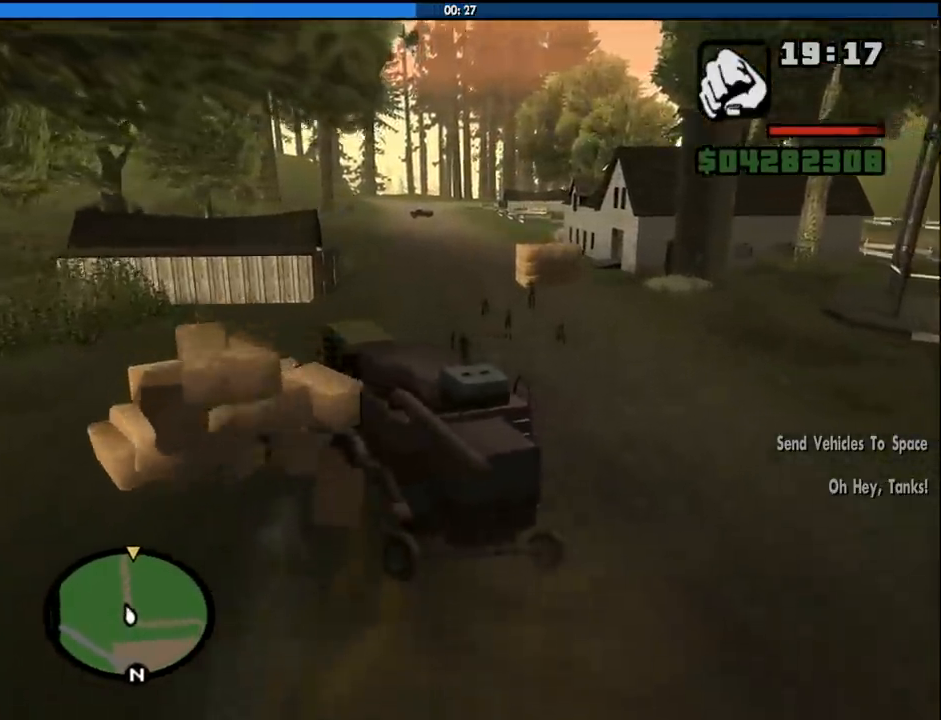
{"keys": ["d", "w"], "mouse": [], "events": []}
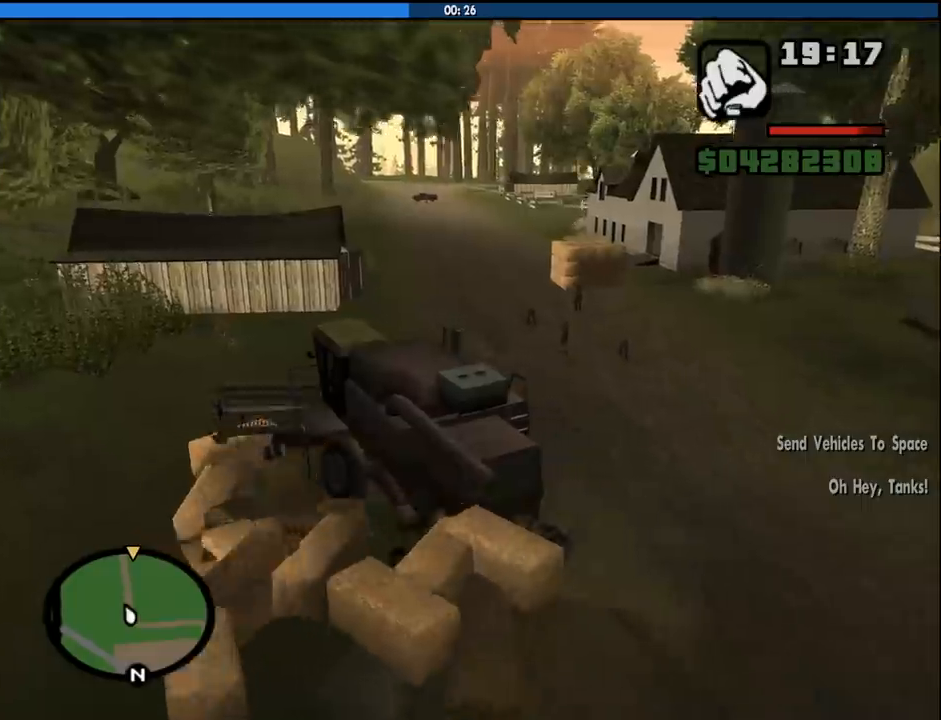
{"keys": ["d"], "mouse": [], "events": [[416, "w", "up"]]}
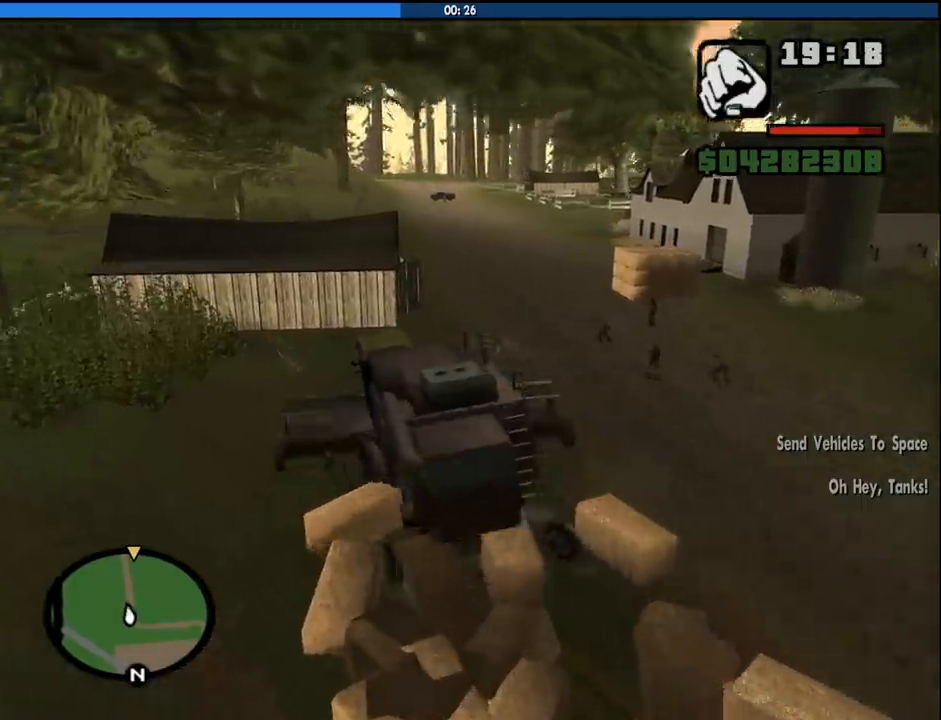
{"keys": ["w"], "mouse": [], "events": [[150, "w", "down"], [483, "d", "up"]]}
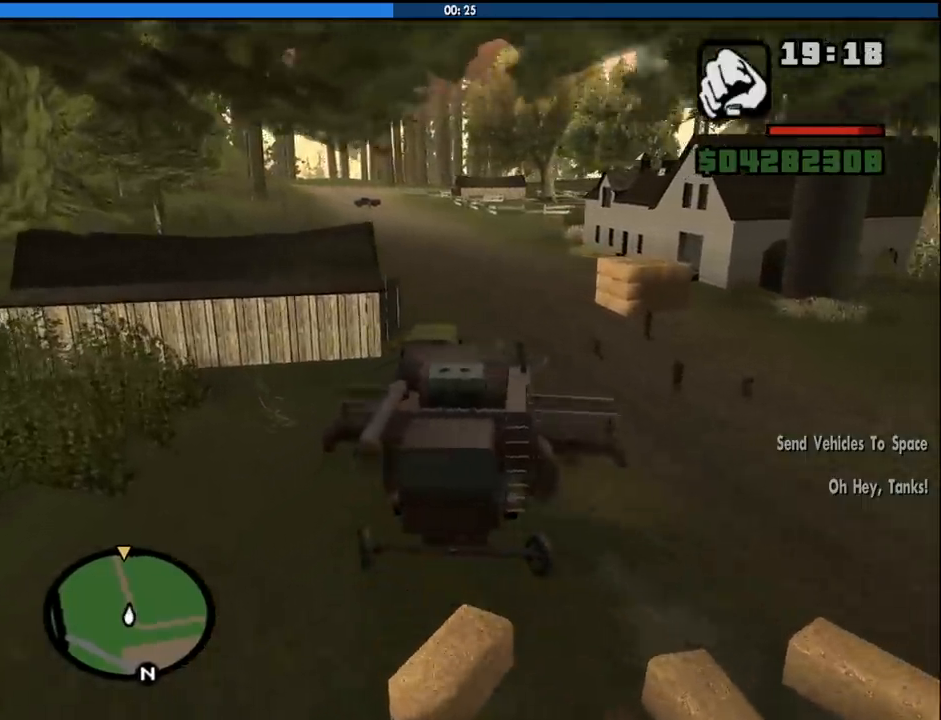
{"keys": ["a", "w"], "mouse": [], "events": [[400, "a", "down"]]}
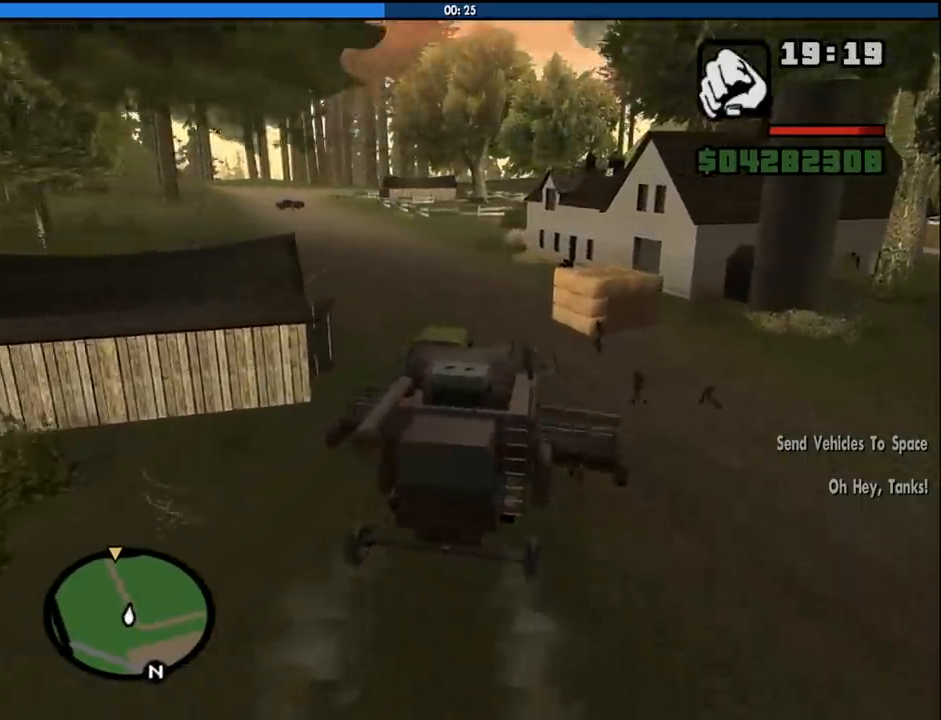
{"keys": ["w"], "mouse": [], "events": [[183, "a", "up"]]}